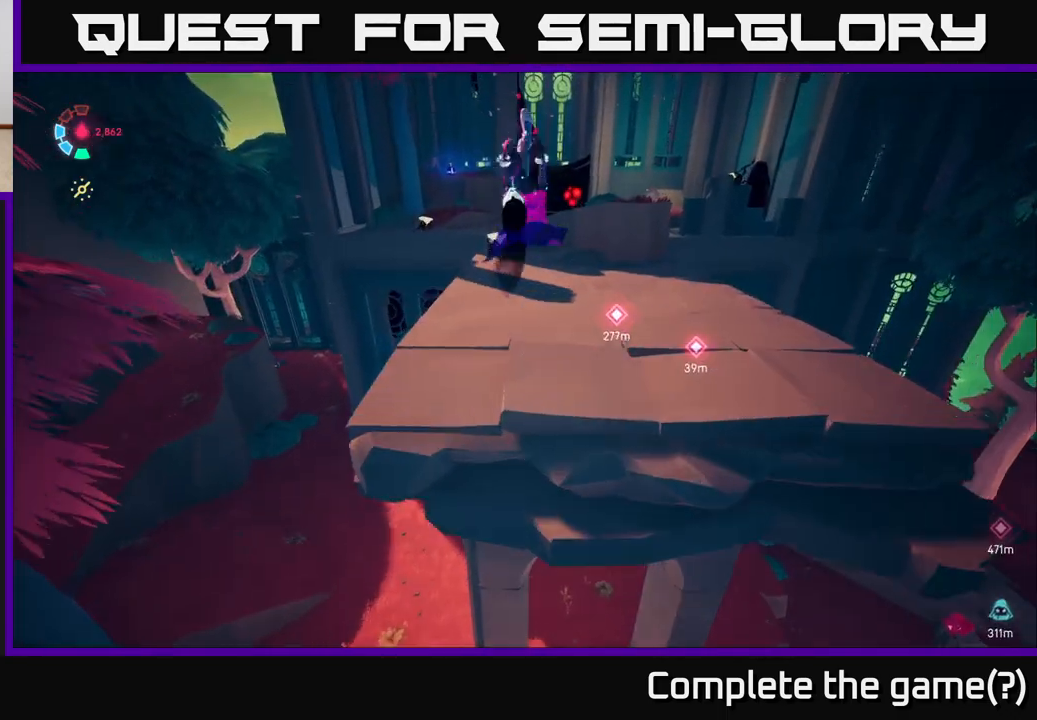
Gameplay with a controller (Xbox layout); each line is a JSON object with the inputs held at the frame after it. "events" lists button and stick changes between this image and that frame as [ms after this image, input, new state], when the widget could be followed in between.
{"buttons": ["L2"], "left_stick": "up-right", "right_stick": "center", "events": [[217, "left_stick", "up-right"]]}
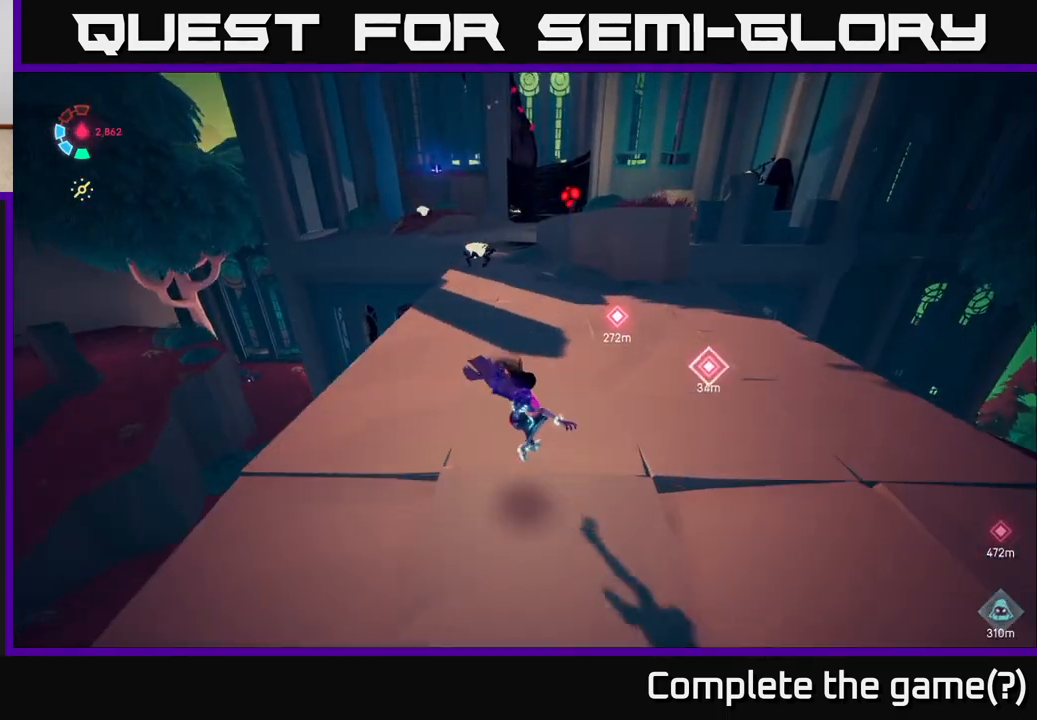
{"buttons": ["L2"], "left_stick": "up-left", "right_stick": "center", "events": [[50, "left_stick", "up"], [483, "left_stick", "up-left"]]}
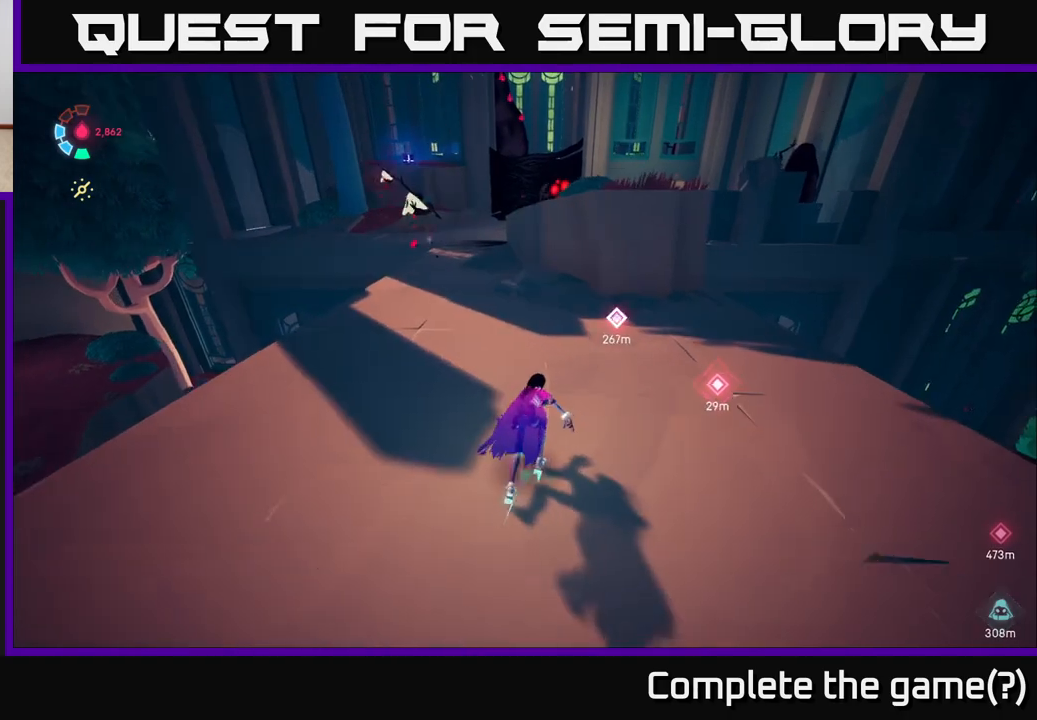
{"buttons": ["L2"], "left_stick": "up-left", "right_stick": "center", "events": []}
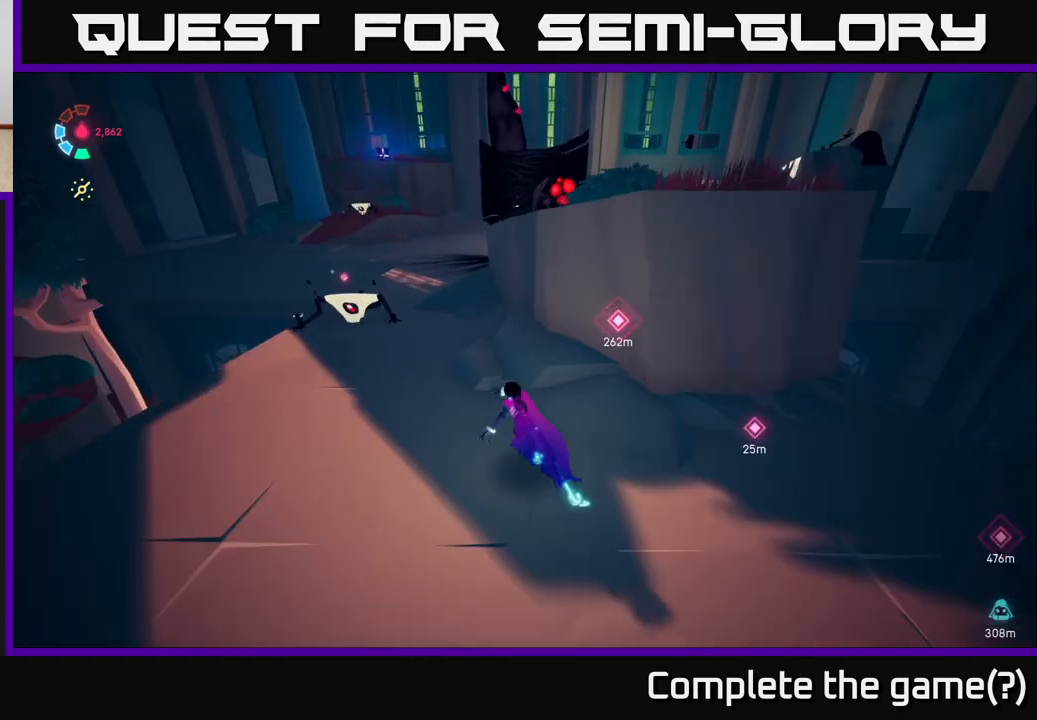
{"buttons": ["X"], "left_stick": "left", "right_stick": "center", "events": [[50, "L2", "up"], [67, "X", "down"], [133, "left_stick", "center"], [233, "X", "up"], [450, "X", "down"], [483, "left_stick", "left"]]}
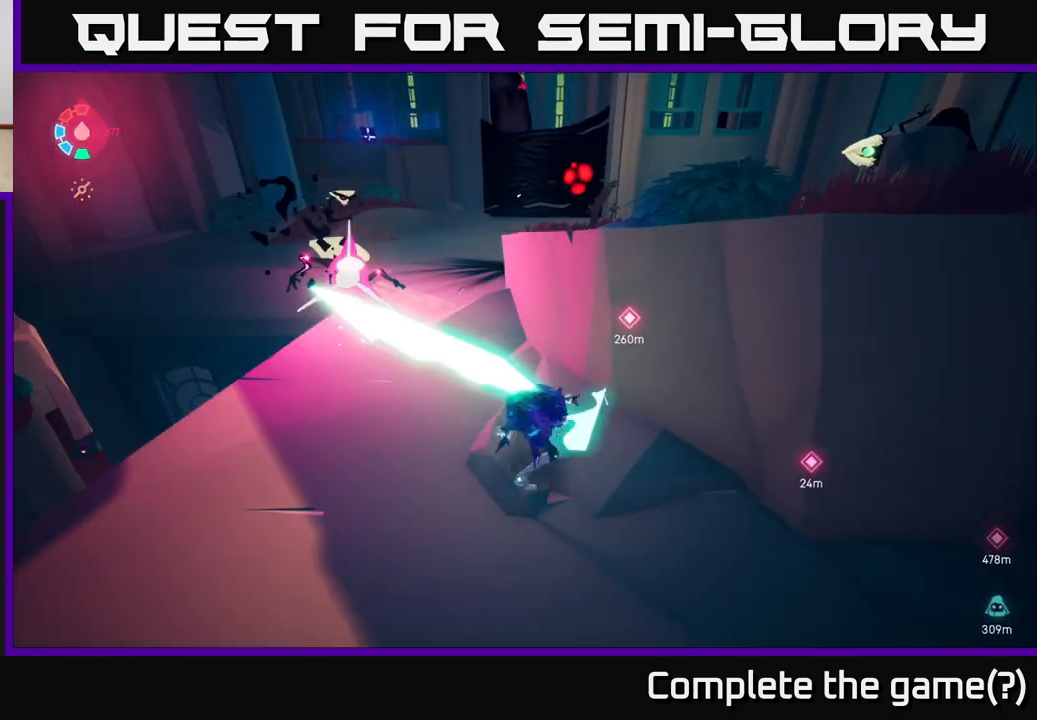
{"buttons": [], "left_stick": "up-left", "right_stick": "center", "events": [[67, "X", "up"], [67, "left_stick", "center"], [217, "left_stick", "down"], [317, "left_stick", "center"], [383, "left_stick", "up-left"]]}
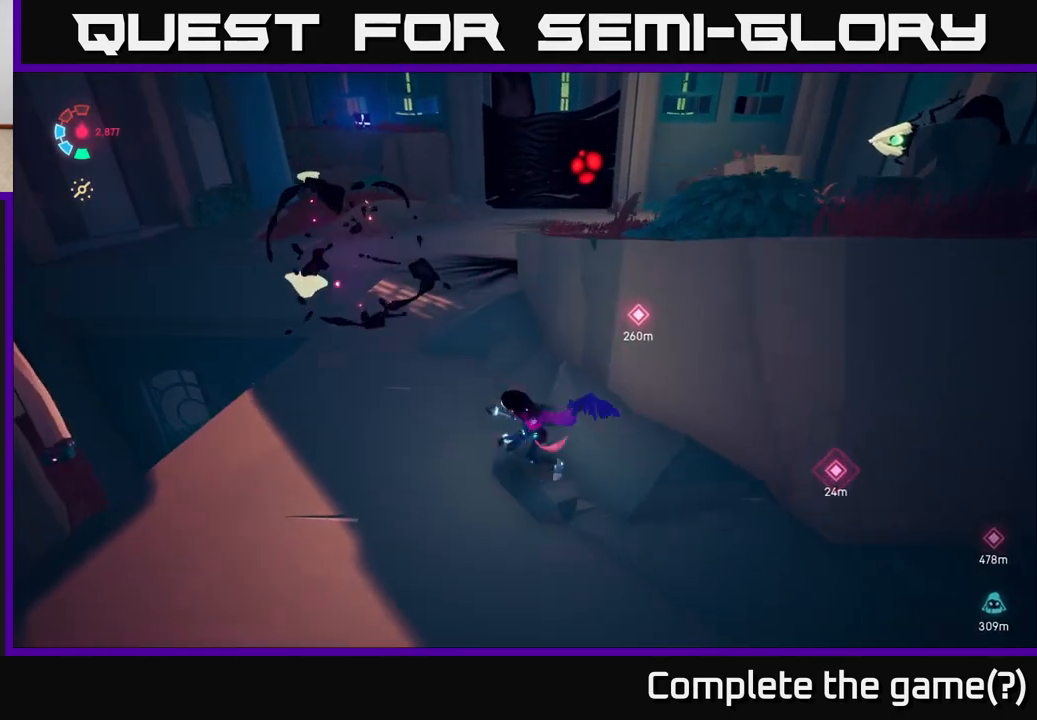
{"buttons": ["L2"], "left_stick": "up-right", "right_stick": "center", "events": [[33, "L2", "down"], [33, "right_stick", "up"], [183, "right_stick", "center"], [483, "left_stick", "up-right"]]}
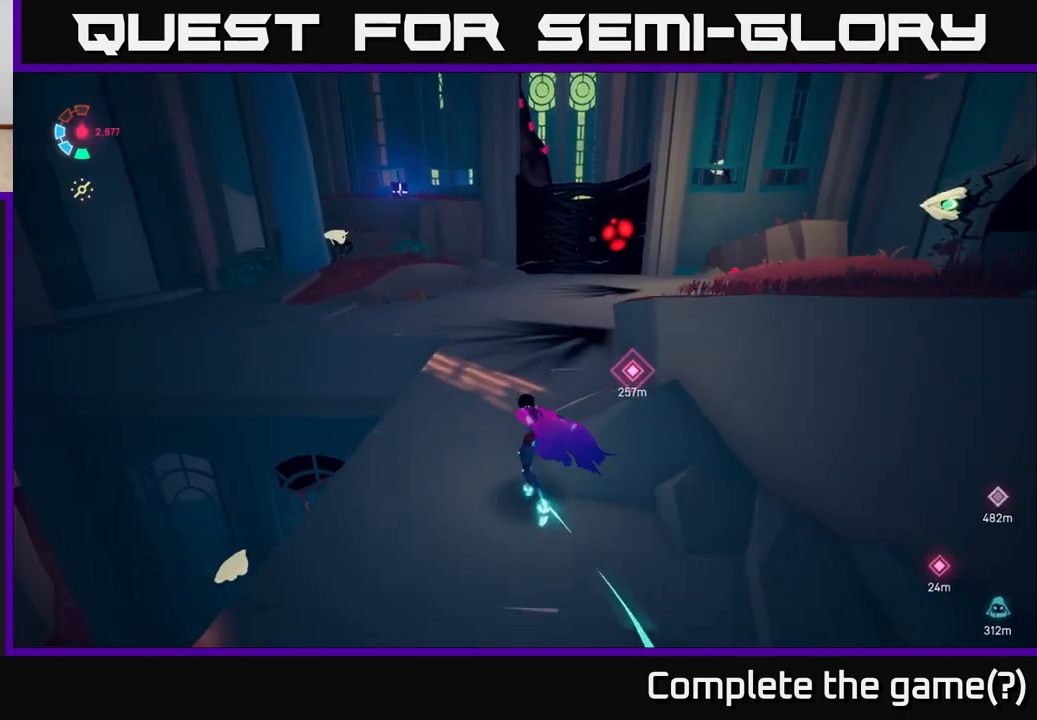
{"buttons": ["L2"], "left_stick": "up-left", "right_stick": "center", "events": [[250, "left_stick", "up"], [450, "left_stick", "up-left"]]}
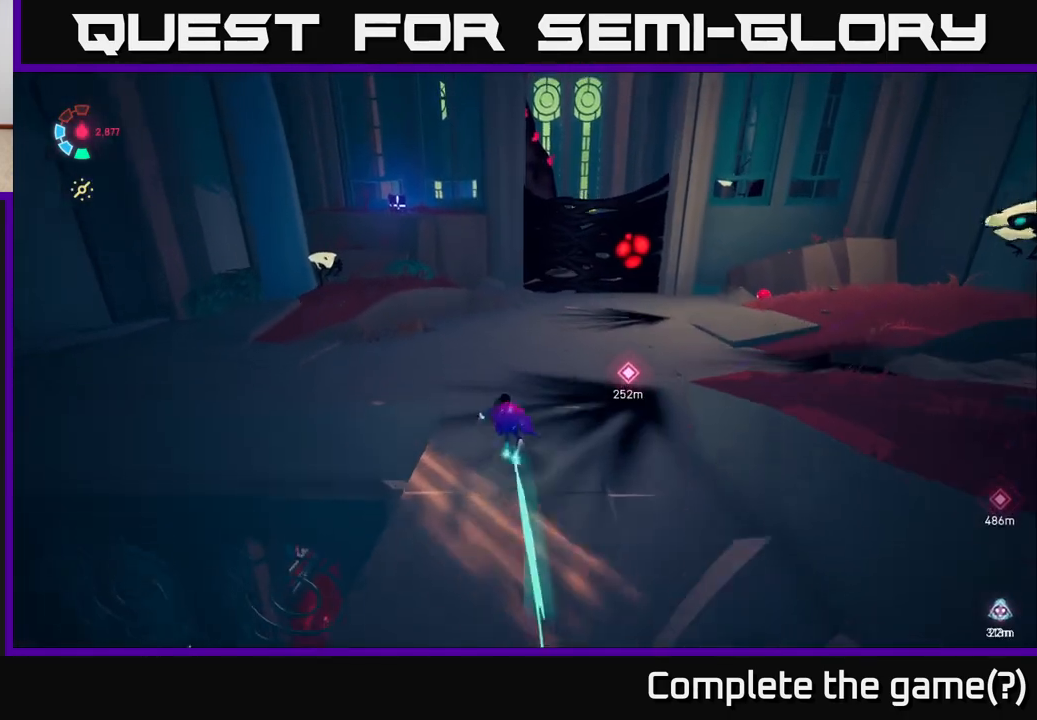
{"buttons": ["L2"], "left_stick": "left", "right_stick": "center", "events": [[417, "left_stick", "left"]]}
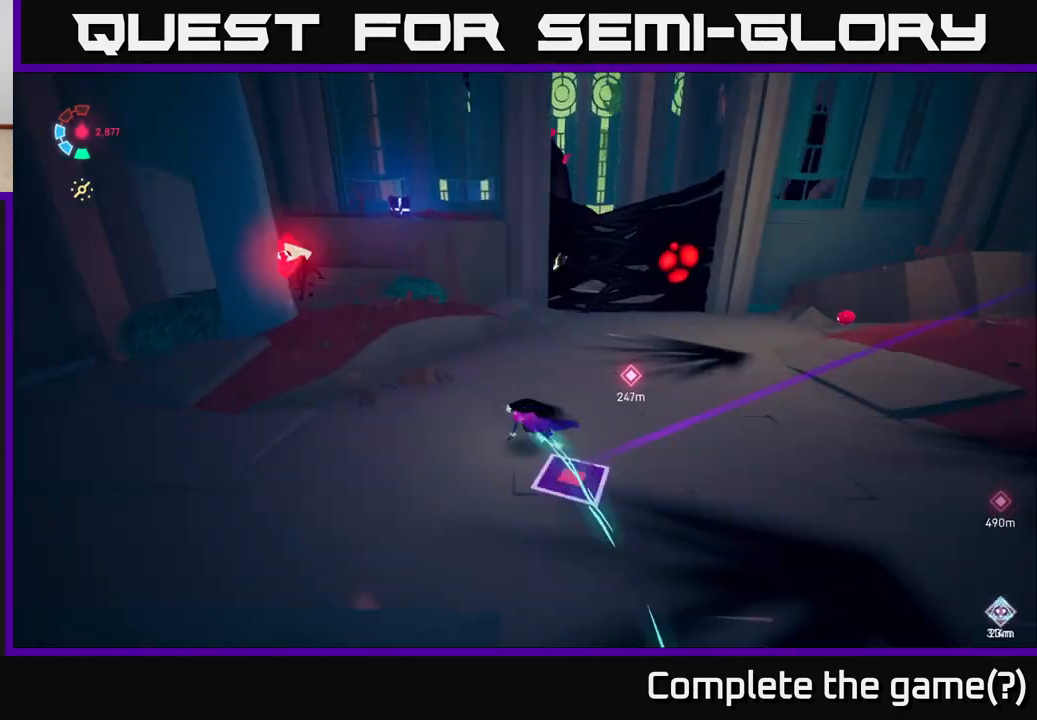
{"buttons": ["A", "L2"], "left_stick": "up-left", "right_stick": "center", "events": [[317, "left_stick", "up-left"], [417, "A", "down"]]}
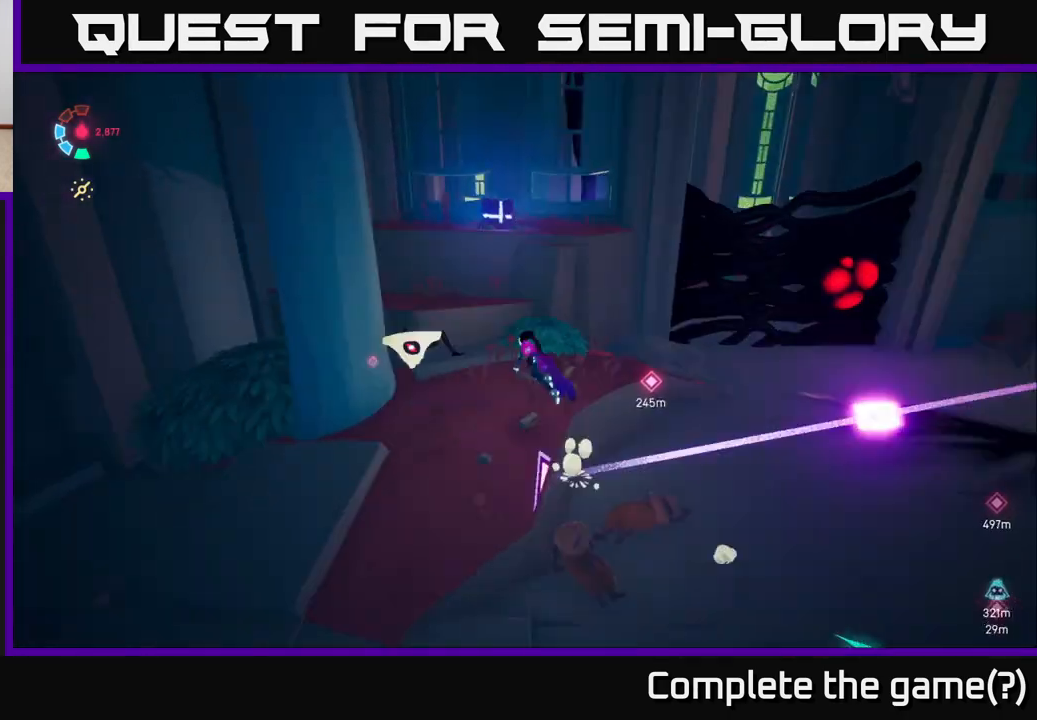
{"buttons": ["X", "L2"], "left_stick": "up-left", "right_stick": "center", "events": [[67, "X", "down"], [67, "left_stick", "up"], [117, "A", "up"], [200, "A", "down"], [250, "X", "up"], [400, "A", "up"], [417, "X", "down"], [483, "left_stick", "up-left"]]}
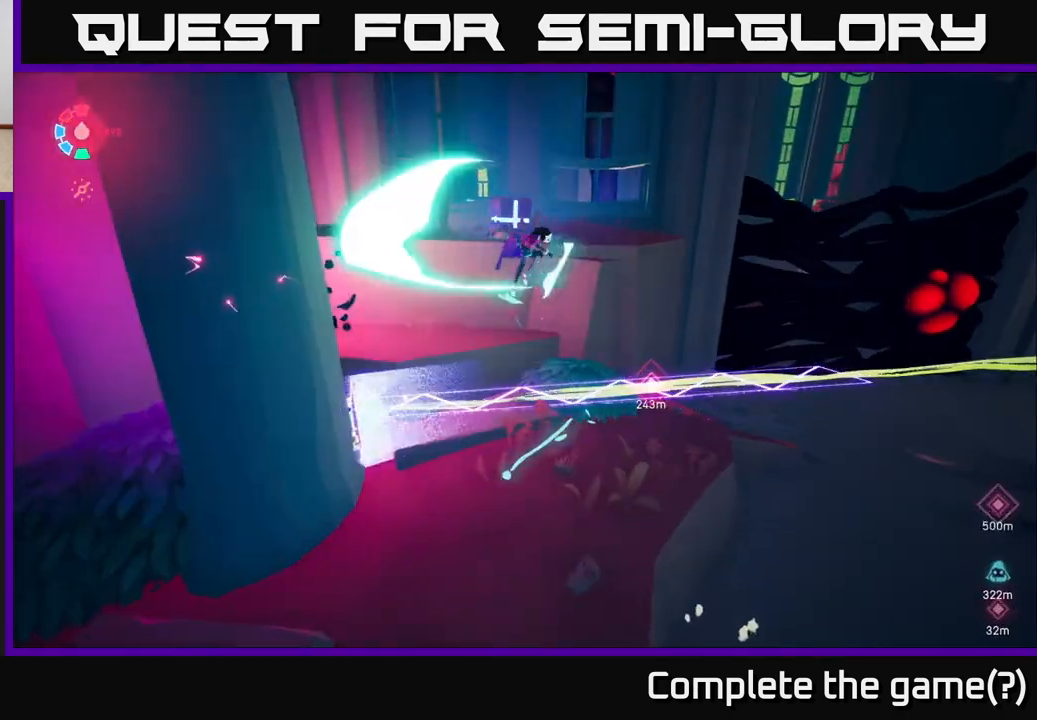
{"buttons": ["L2"], "left_stick": "left", "right_stick": "center", "events": [[33, "A", "down"], [50, "X", "up"], [100, "left_stick", "left"], [367, "A", "up"]]}
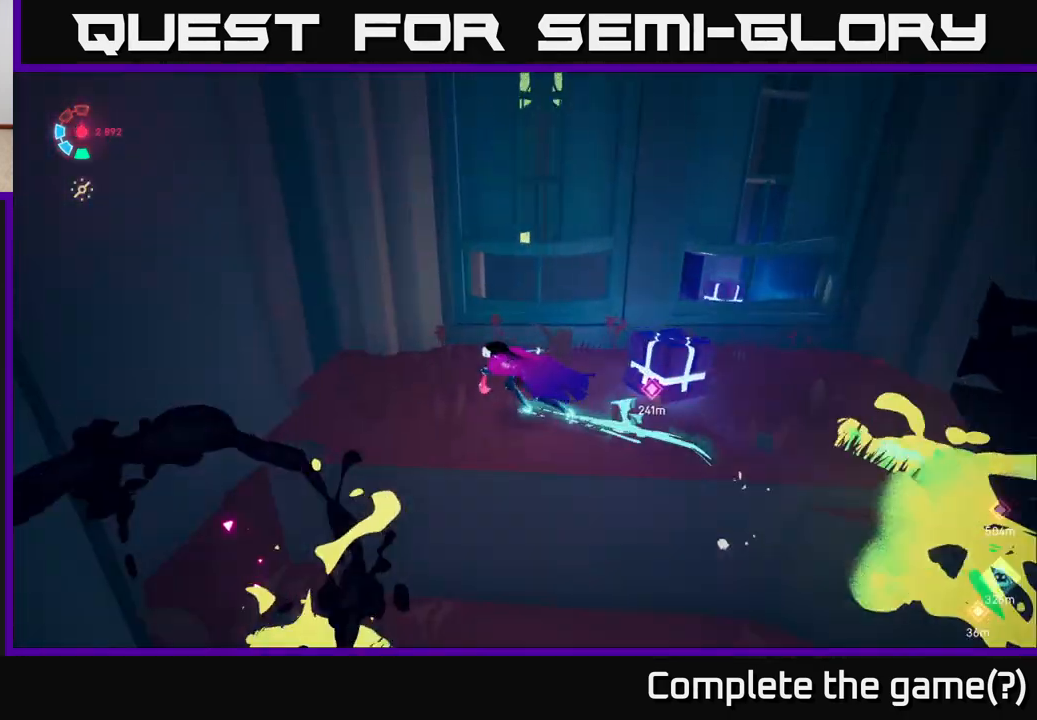
{"buttons": ["A"], "left_stick": "down-right", "right_stick": "center", "events": [[17, "A", "down"], [250, "left_stick", "down"], [267, "L2", "up"], [300, "left_stick", "down-right"], [350, "A", "up"], [383, "A", "down"]]}
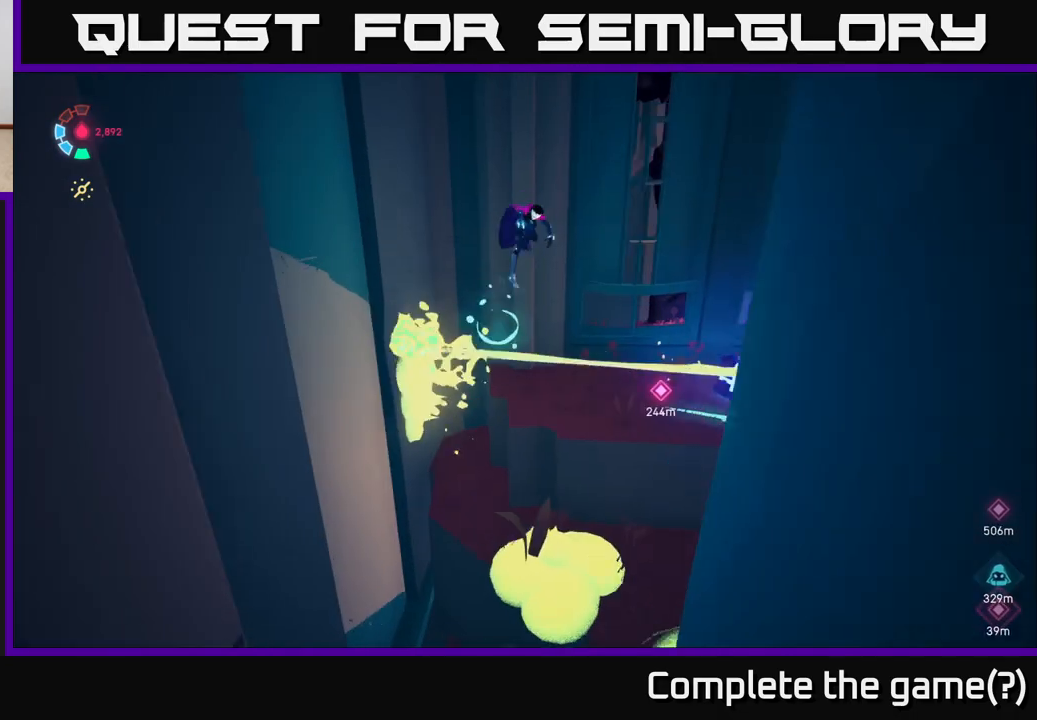
{"buttons": ["L2"], "left_stick": "right", "right_stick": "center", "events": [[333, "A", "up"], [367, "left_stick", "right"], [417, "L2", "down"]]}
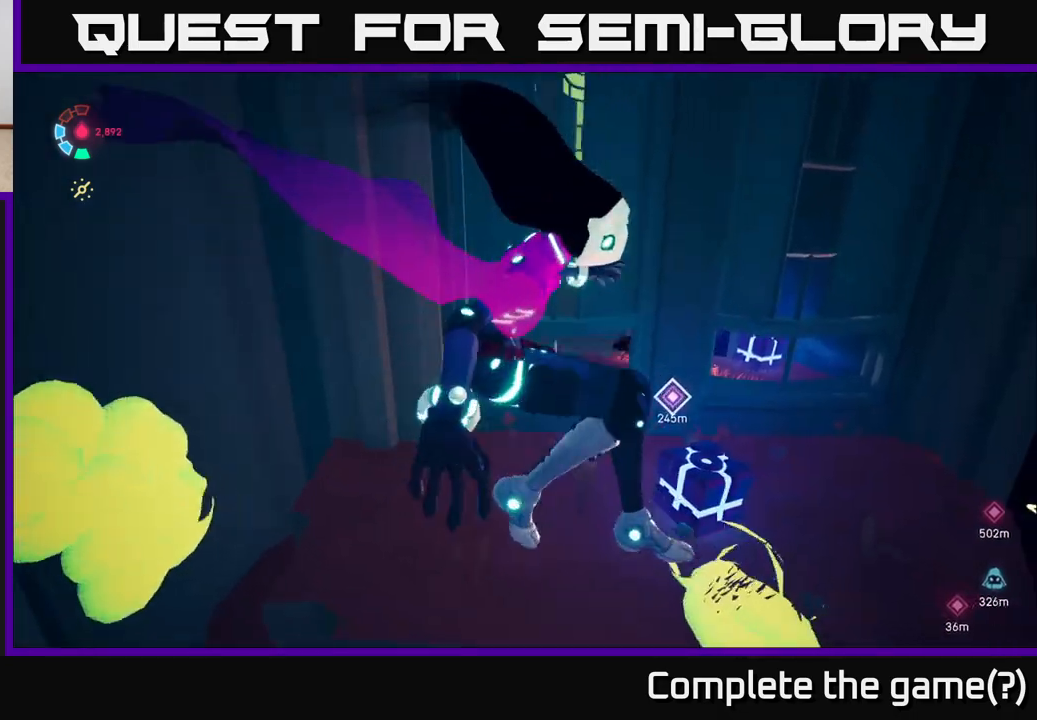
{"buttons": ["L2"], "left_stick": "up-right", "right_stick": "right", "events": [[50, "right_stick", "right"], [367, "left_stick", "up-right"]]}
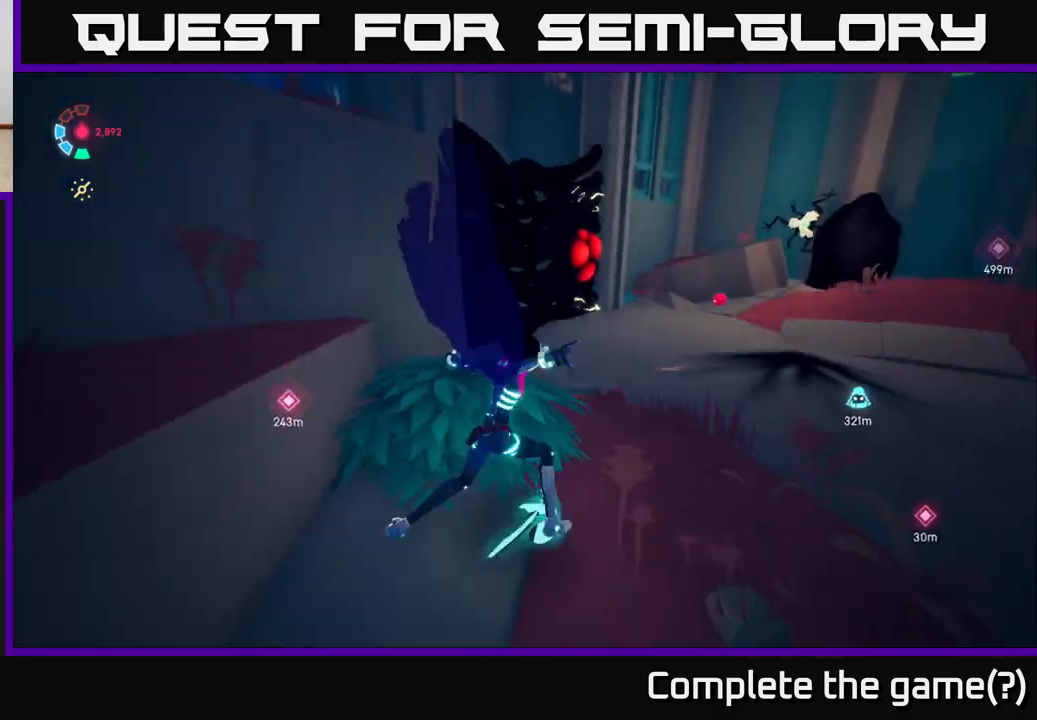
{"buttons": ["L2"], "left_stick": "up-right", "right_stick": "center", "events": [[400, "right_stick", "down-right"], [500, "right_stick", "center"]]}
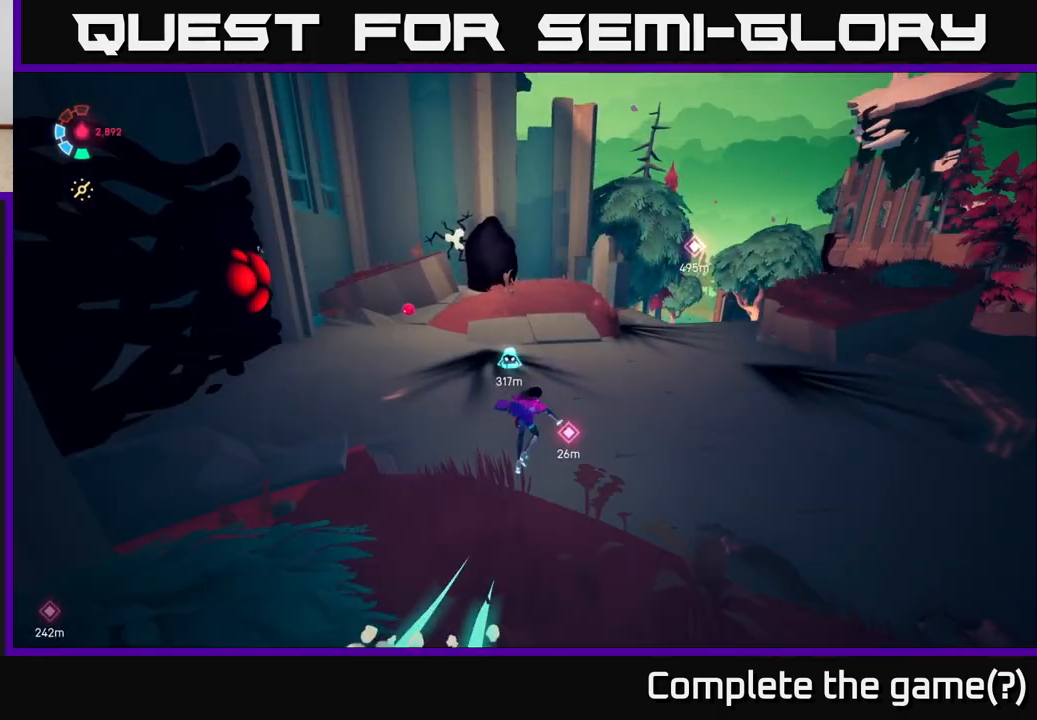
{"buttons": ["L2"], "left_stick": "up-right", "right_stick": "center", "events": []}
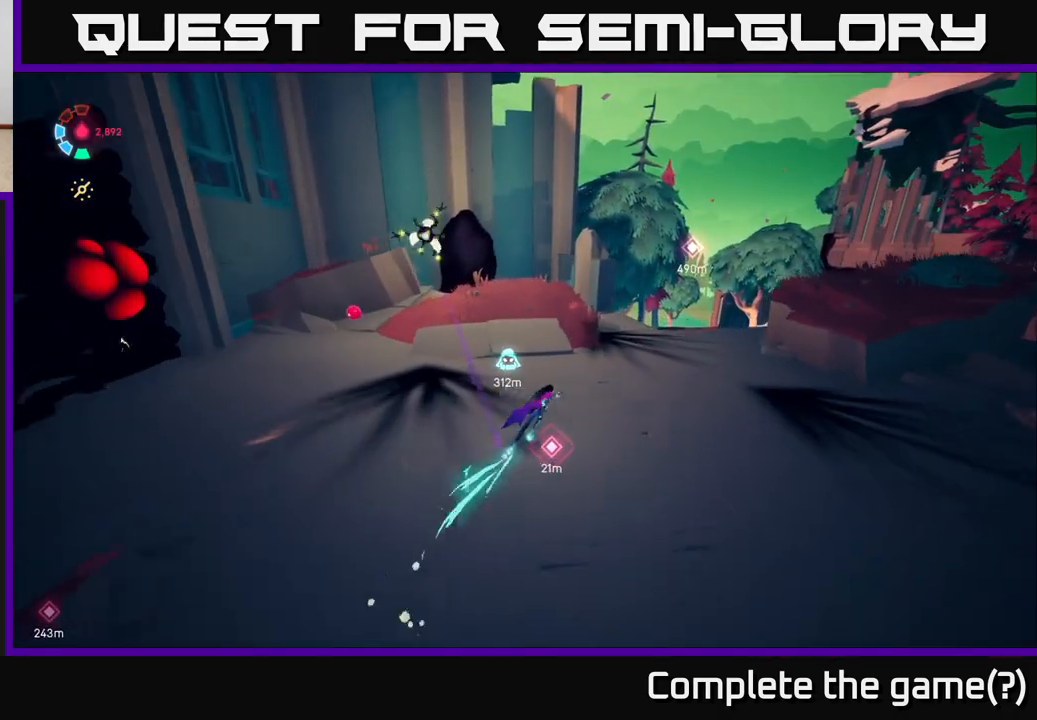
{"buttons": ["L2"], "left_stick": "left", "right_stick": "center", "events": [[267, "left_stick", "up-left"], [267, "right_stick", "left"], [433, "left_stick", "left"], [483, "right_stick", "center"]]}
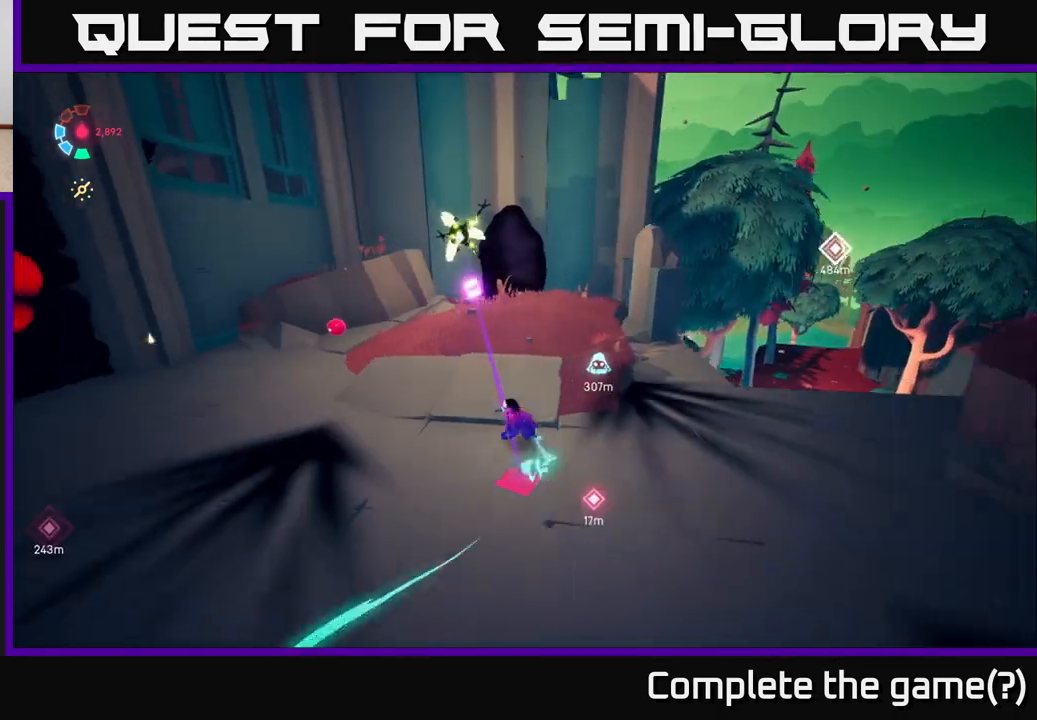
{"buttons": ["L2"], "left_stick": "left", "right_stick": "center", "events": []}
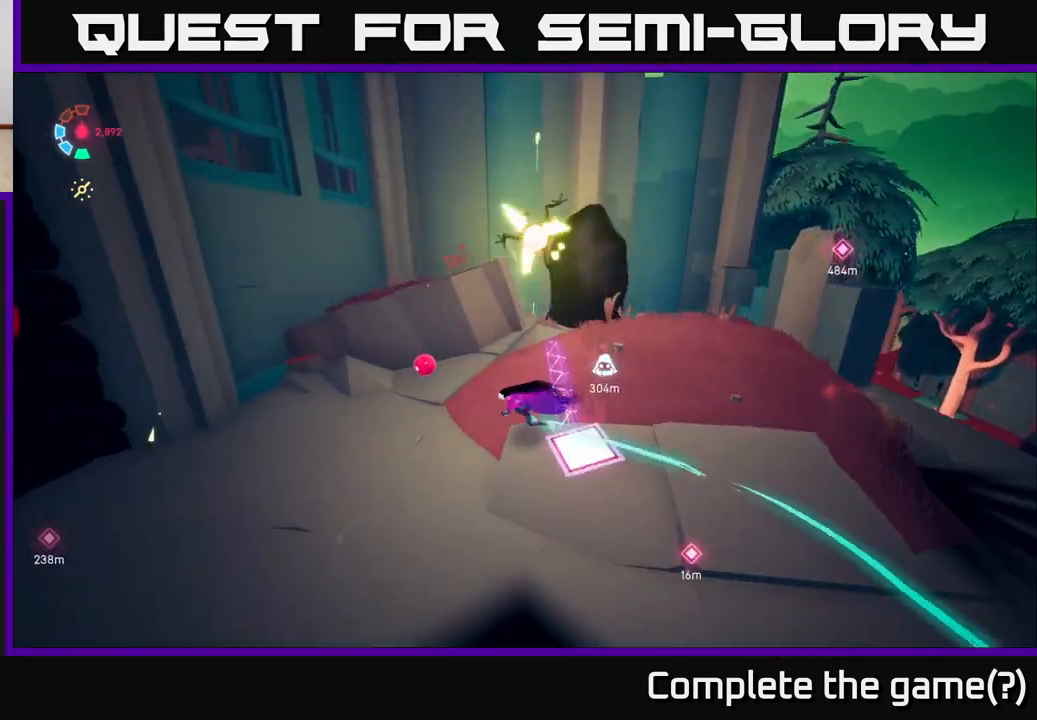
{"buttons": ["L2"], "left_stick": "up-right", "right_stick": "right", "events": [[100, "left_stick", "up-left"], [350, "left_stick", "up"], [500, "left_stick", "up-right"], [500, "right_stick", "right"]]}
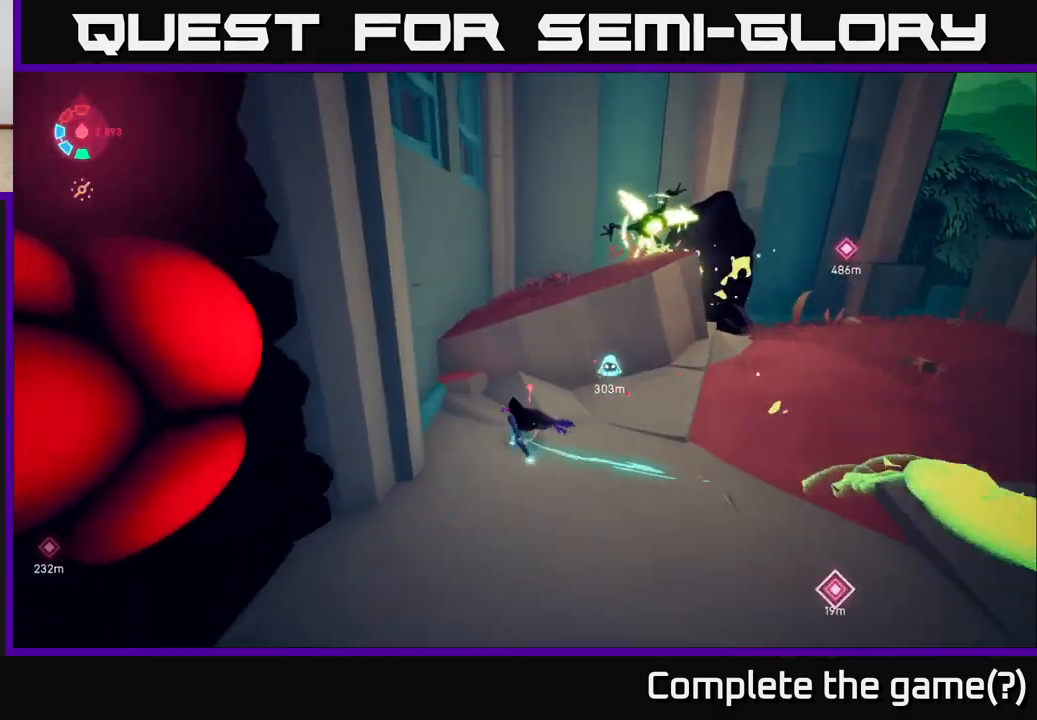
{"buttons": [], "left_stick": "up", "right_stick": "center", "events": [[133, "L2", "up"], [150, "right_stick", "center"], [267, "A", "down"], [267, "left_stick", "up"], [483, "A", "up"]]}
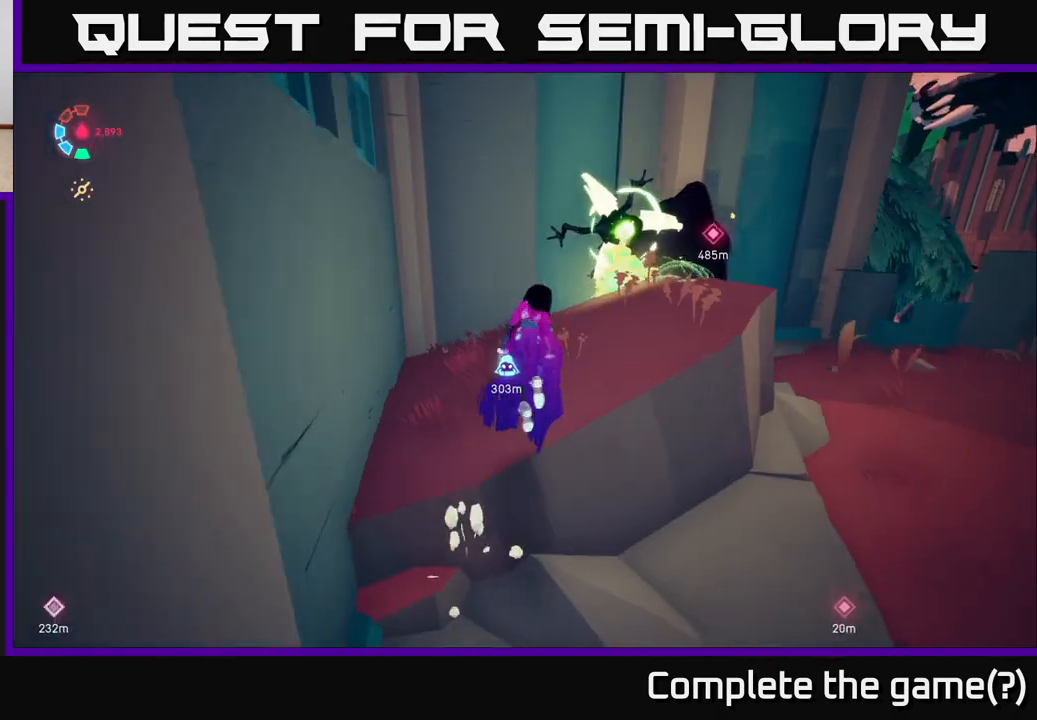
{"buttons": ["A", "L2"], "left_stick": "up-right", "right_stick": "center", "events": [[67, "L2", "down"], [100, "A", "down"], [217, "left_stick", "up-right"]]}
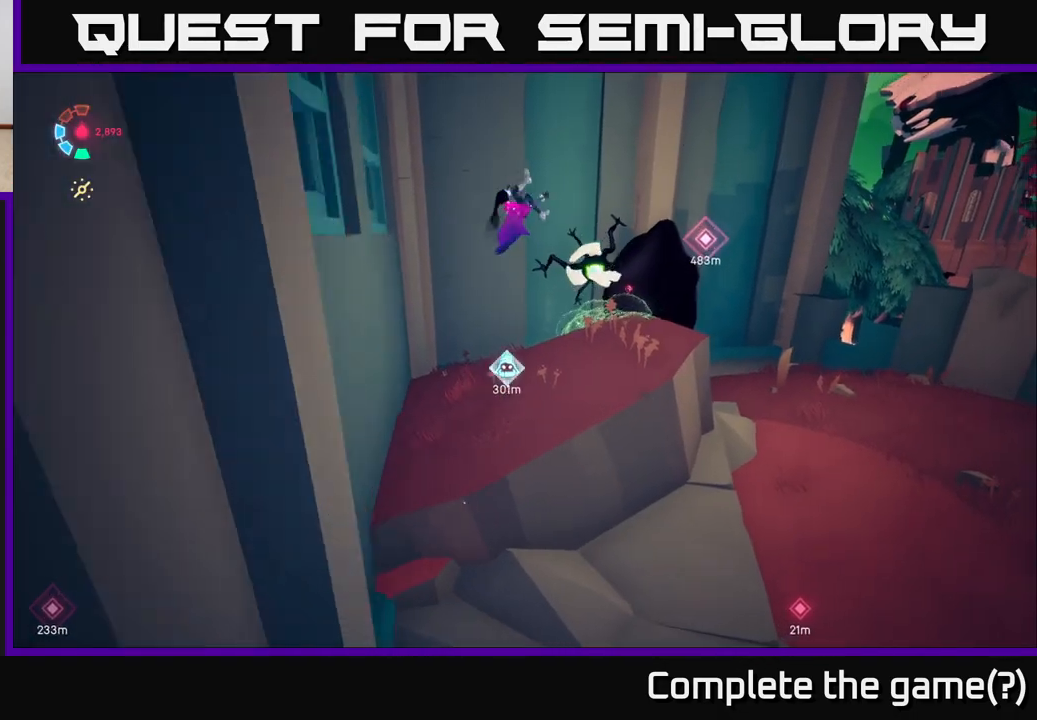
{"buttons": ["L2"], "left_stick": "up-right", "right_stick": "center", "events": [[50, "L2", "up"], [100, "A", "up"], [467, "L2", "down"]]}
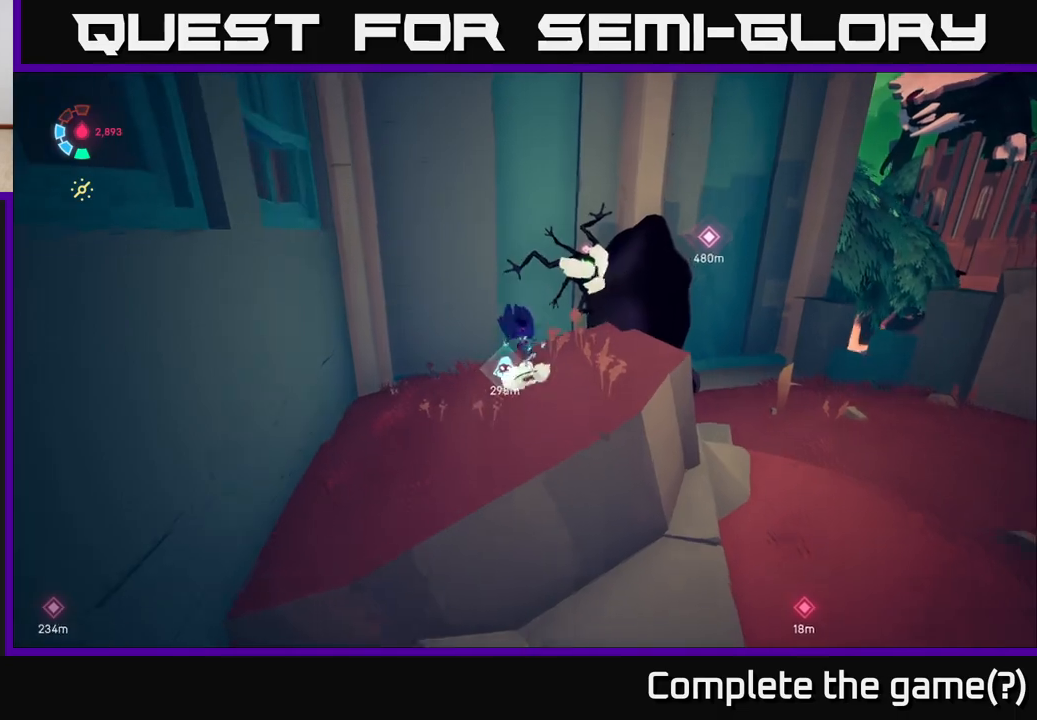
{"buttons": ["X", "L2"], "left_stick": "up-right", "right_stick": "center", "events": [[250, "A", "down"], [367, "A", "up"], [450, "X", "down"]]}
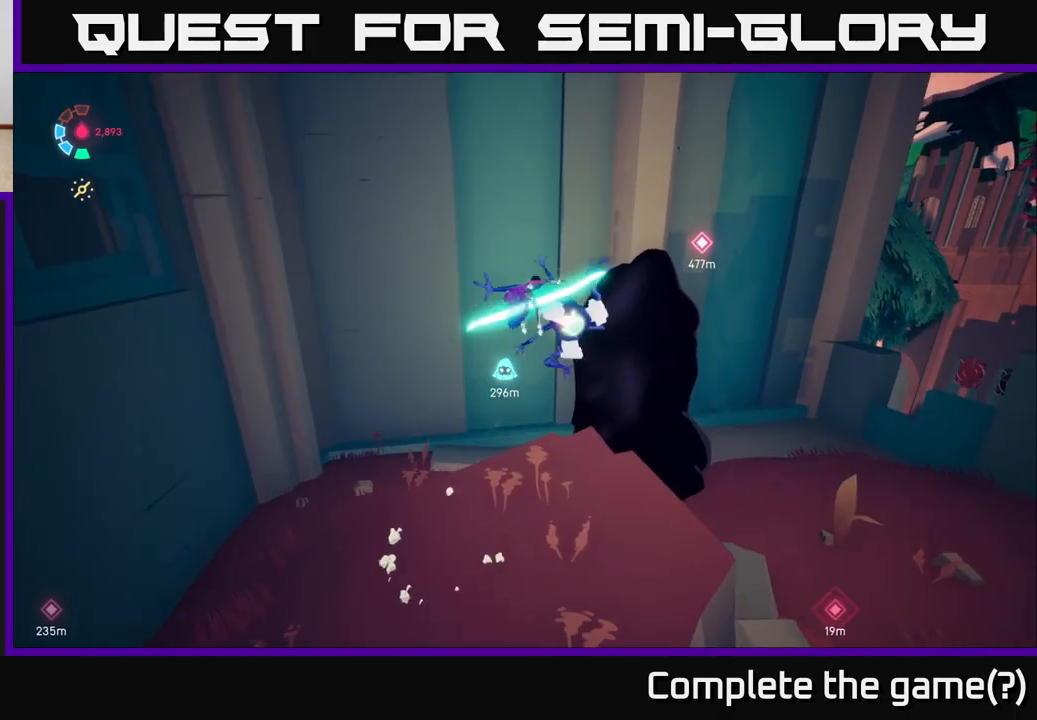
{"buttons": [], "left_stick": "center", "right_stick": "center", "events": [[17, "X", "up"], [50, "L2", "up"], [167, "left_stick", "center"], [317, "X", "down"], [467, "X", "up"]]}
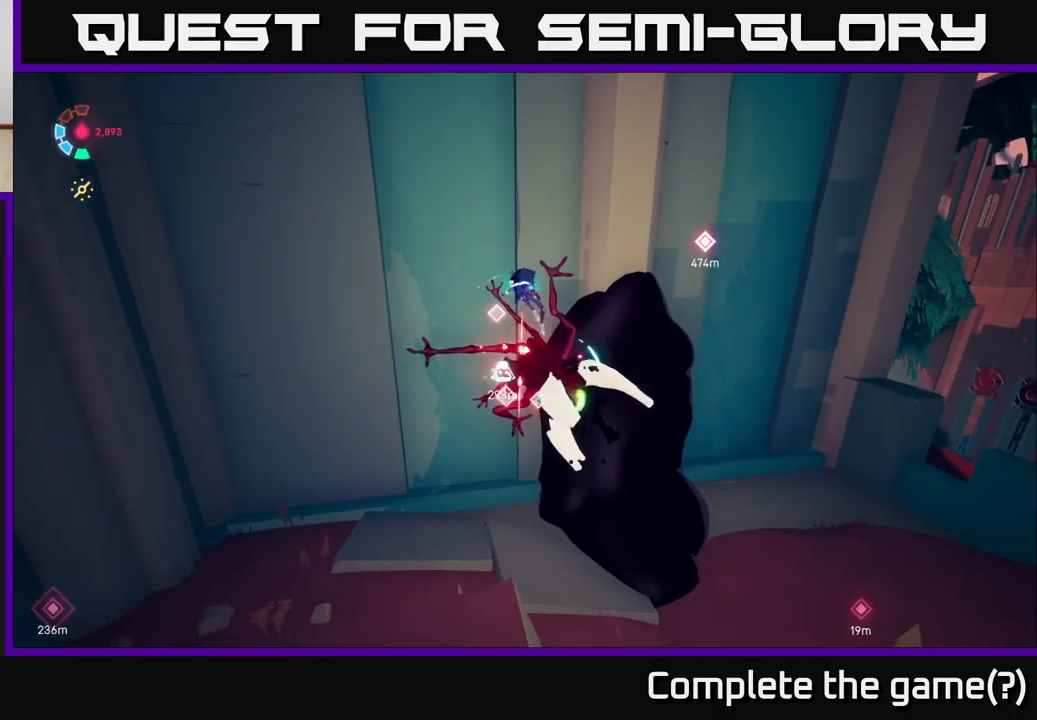
{"buttons": [], "left_stick": "down-right", "right_stick": "center", "events": [[133, "A", "down"], [183, "X", "down"], [200, "left_stick", "down-right"], [283, "X", "up"], [350, "A", "up"]]}
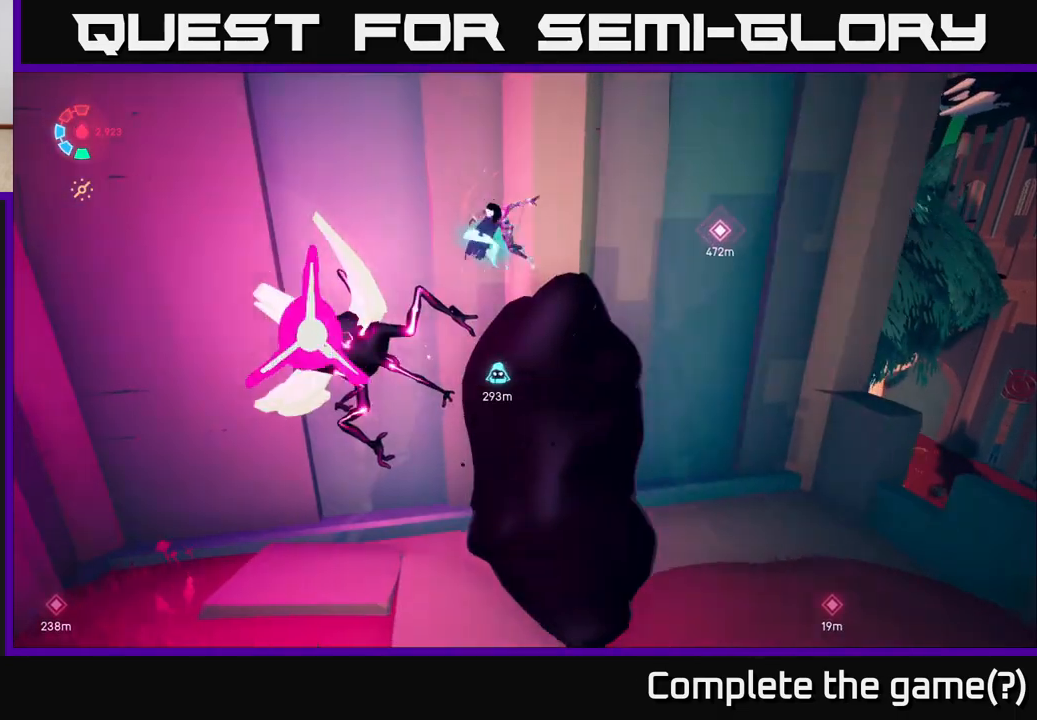
{"buttons": [], "left_stick": "down", "right_stick": "left", "events": [[83, "left_stick", "down-left"], [150, "right_stick", "down-left"], [233, "left_stick", "down"], [483, "right_stick", "left"]]}
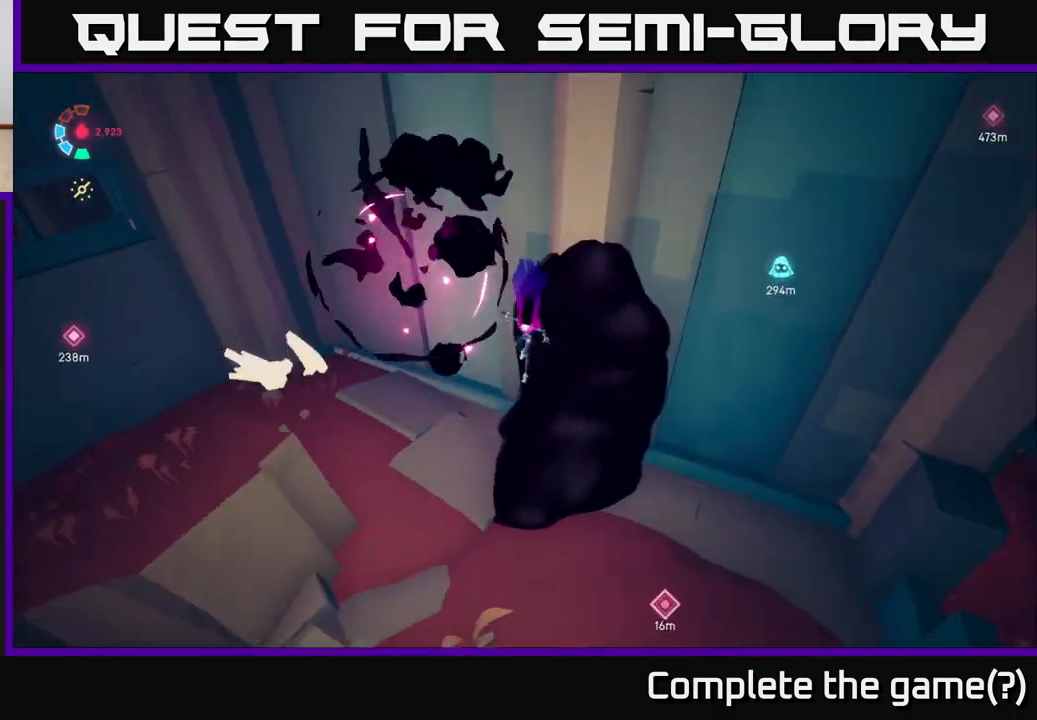
{"buttons": [], "left_stick": "left", "right_stick": "left", "events": [[67, "left_stick", "left"]]}
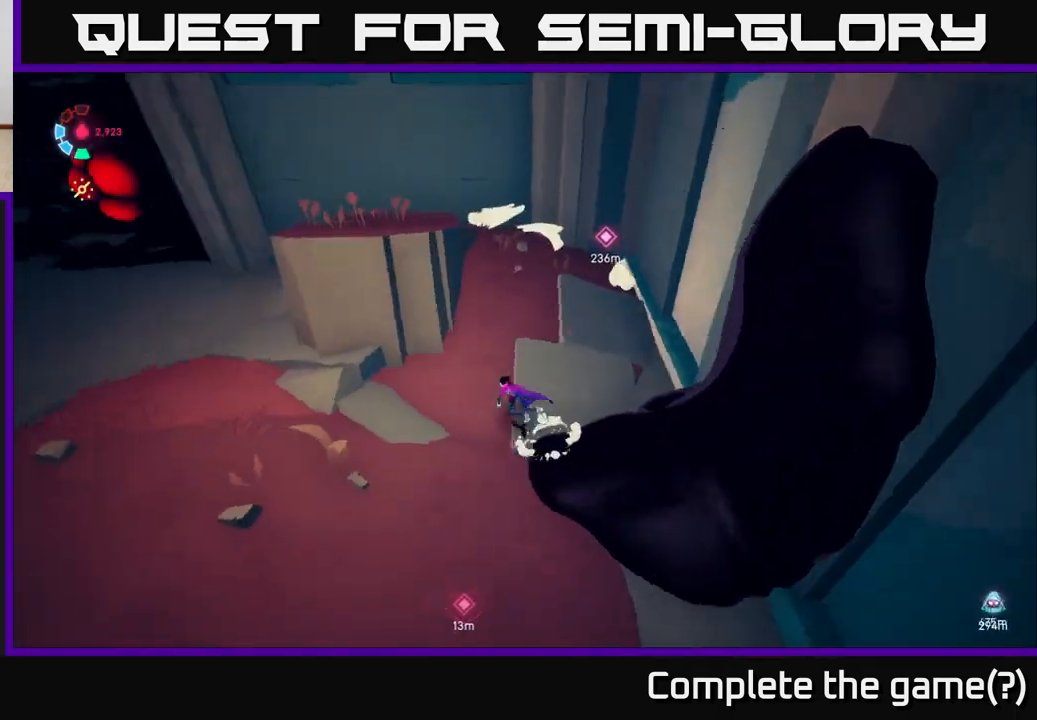
{"buttons": ["L2"], "left_stick": "left", "right_stick": "left", "events": [[50, "L2", "down"]]}
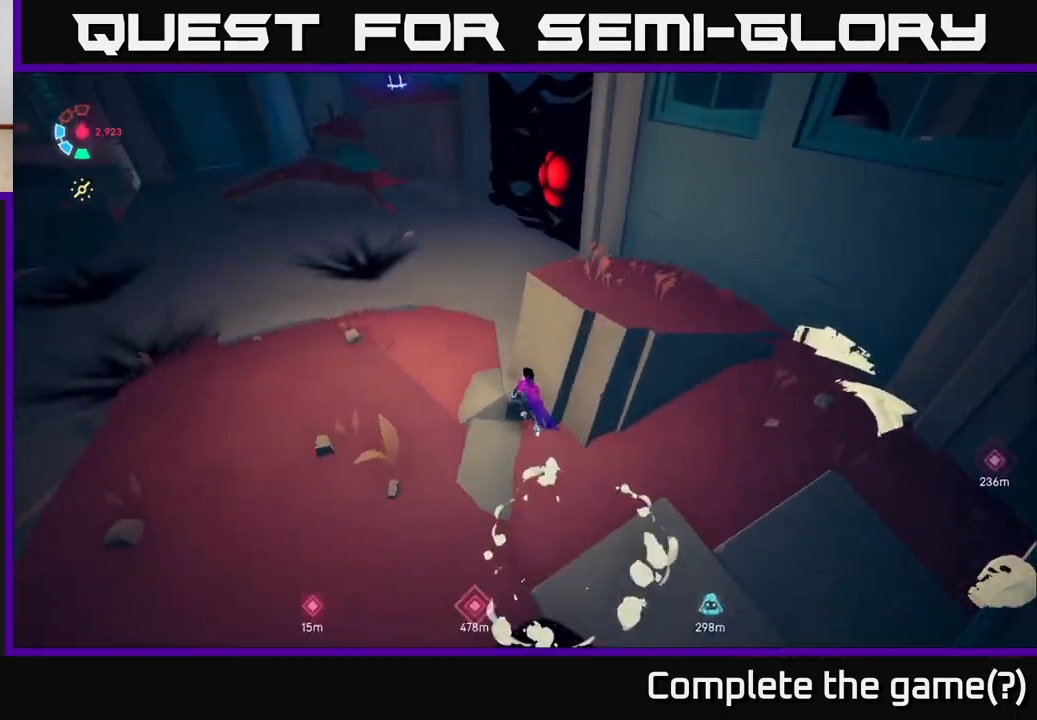
{"buttons": ["L2"], "left_stick": "up", "right_stick": "up-right", "events": [[50, "right_stick", "center"], [200, "left_stick", "up-left"], [350, "right_stick", "up-right"], [467, "left_stick", "up"]]}
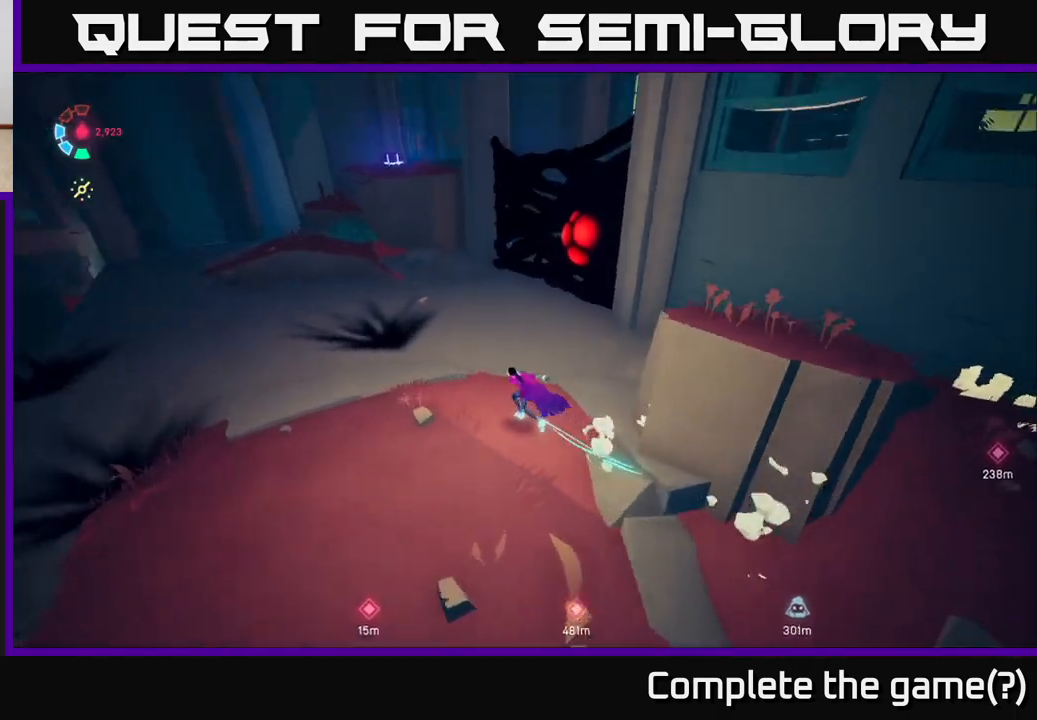
{"buttons": ["L2"], "left_stick": "up", "right_stick": "center", "events": [[183, "right_stick", "center"]]}